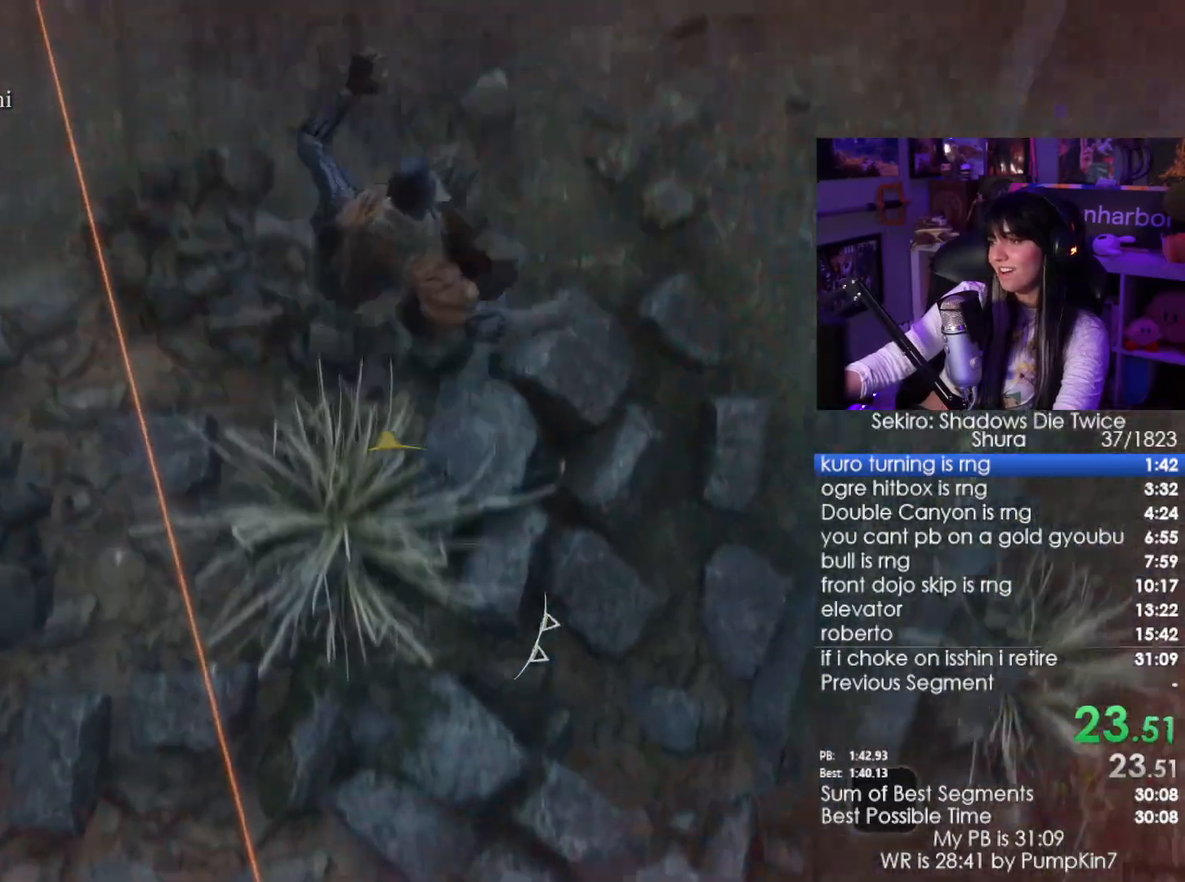
Gameplay with keyboard and mouse; each line is a JSON object with the keys and mouse buttons held at the frame after it. "events" lists presses ("down") and releases ("up") of "1", "2", "3", "4", "5", "a", "alt", "c", "caps_lock", "ctrl", "d", "e", "f", "g", "q", "r", "s", "shift", "space", "t", "tab", "v", "w", "x", "z", "mouse_left", "mouse_wheel" and "mouse_right" between this image and that frame as [ms after this image, input, new state], when the widget could be followed in between. "mouse_left", "mouse_wheel", "mouse_right" = the "left", "wheel", "right" buttons of the "mouse" list. No other keys are recorded. "wheel" means that the mouse wheel is clicked or scrolled. Not read: mouse_move.
{"keys": ["w"], "mouse": [], "events": [[117, "space", "up"]]}
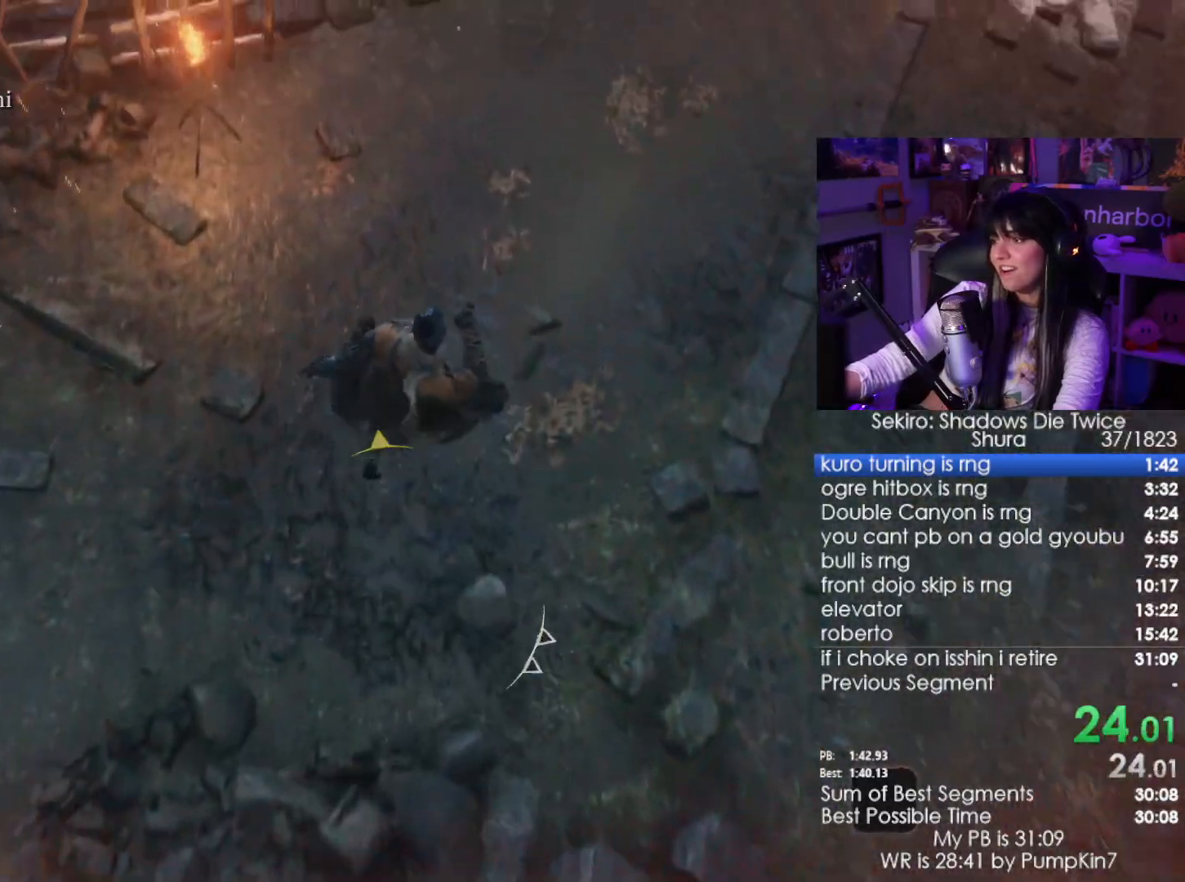
{"keys": ["space", "w"], "mouse": [], "events": [[267, "space", "down"], [367, "space", "up"], [467, "space", "down"]]}
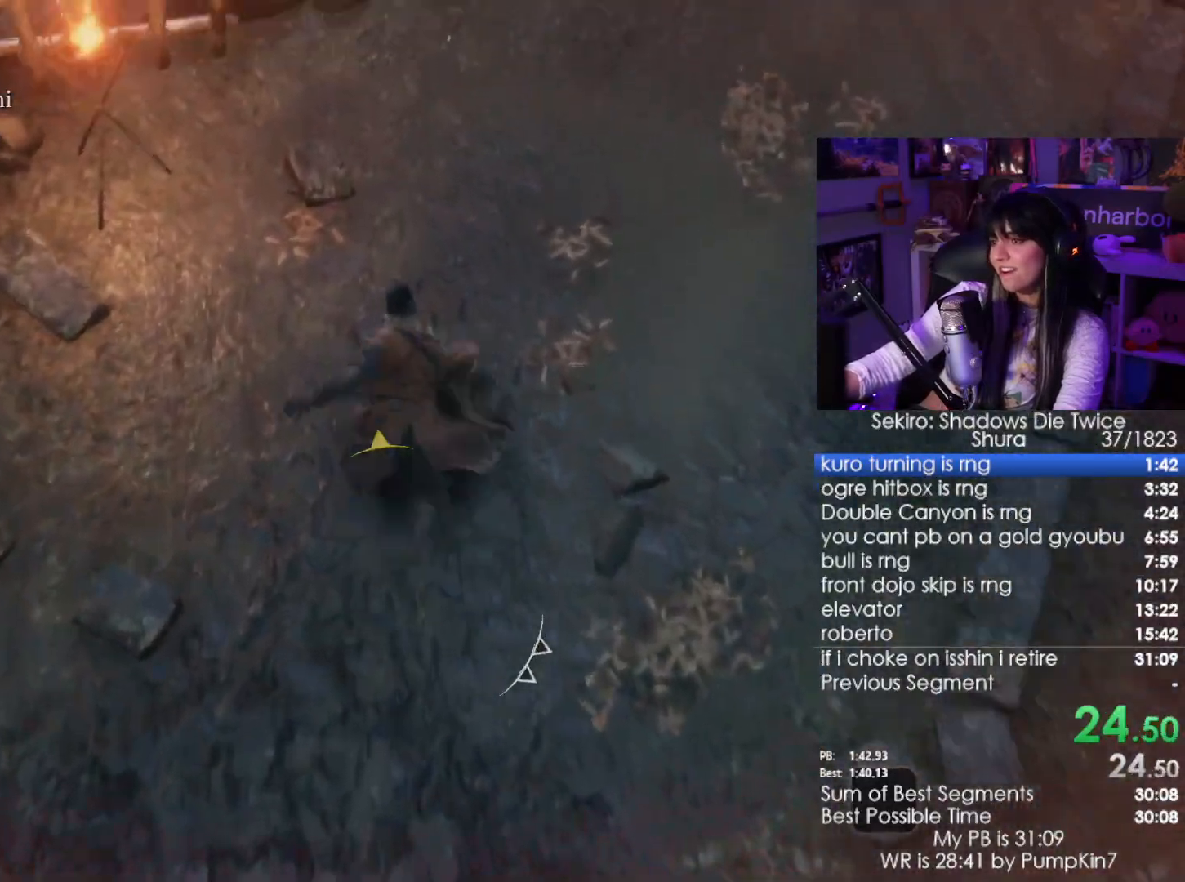
{"keys": ["w"], "mouse": [], "events": [[50, "space", "up"], [150, "space", "down"], [250, "space", "up"]]}
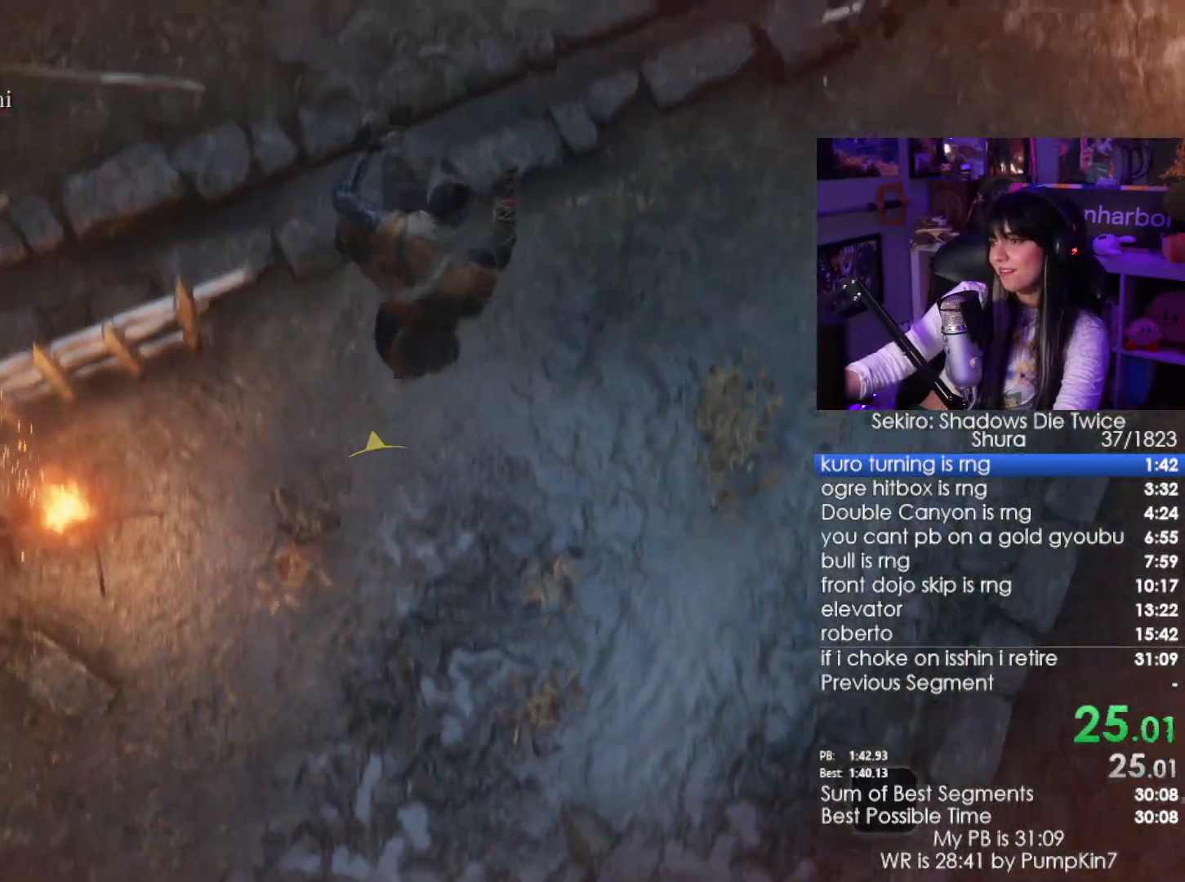
{"keys": ["w"], "mouse": [], "events": [[450, "space", "down"], [483, "space", "up"]]}
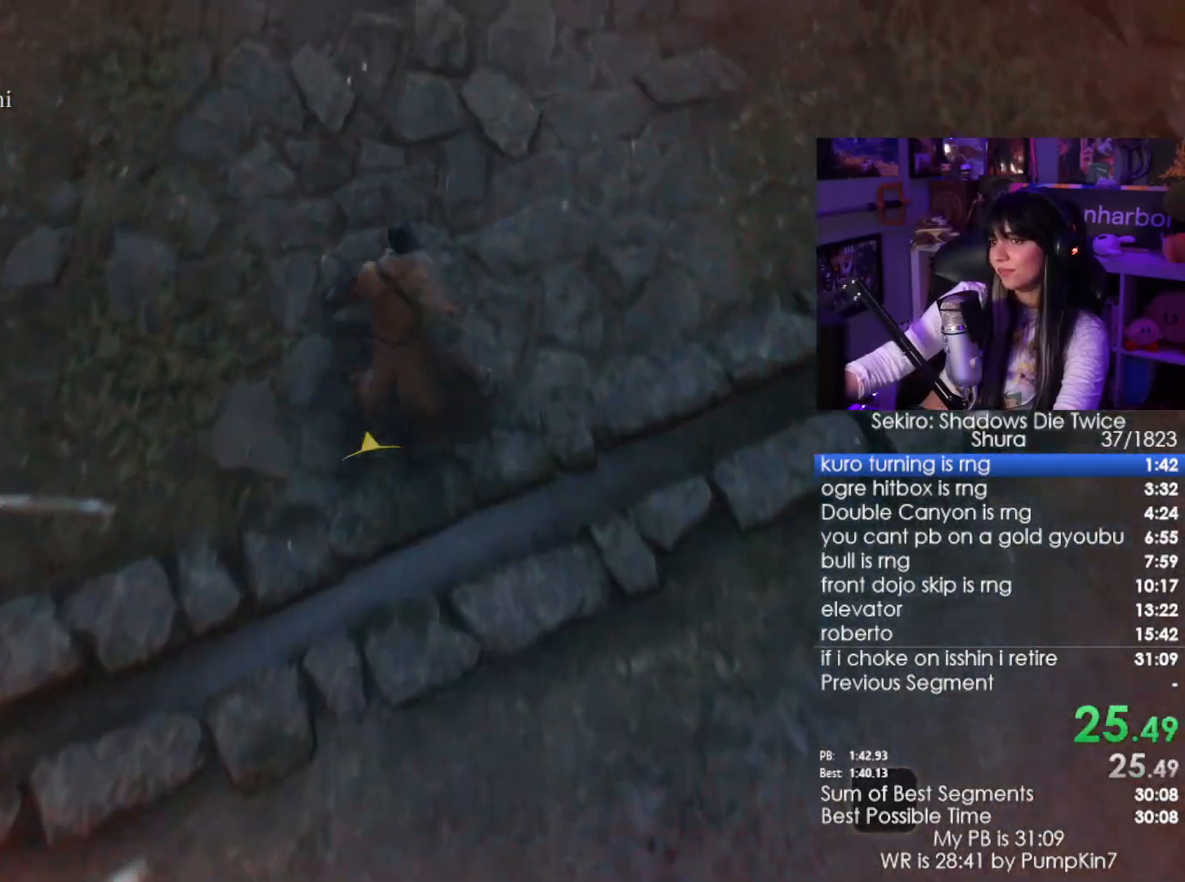
{"keys": ["w"], "mouse": [], "events": [[133, "space", "down"], [233, "space", "up"], [367, "space", "down"], [500, "space", "up"]]}
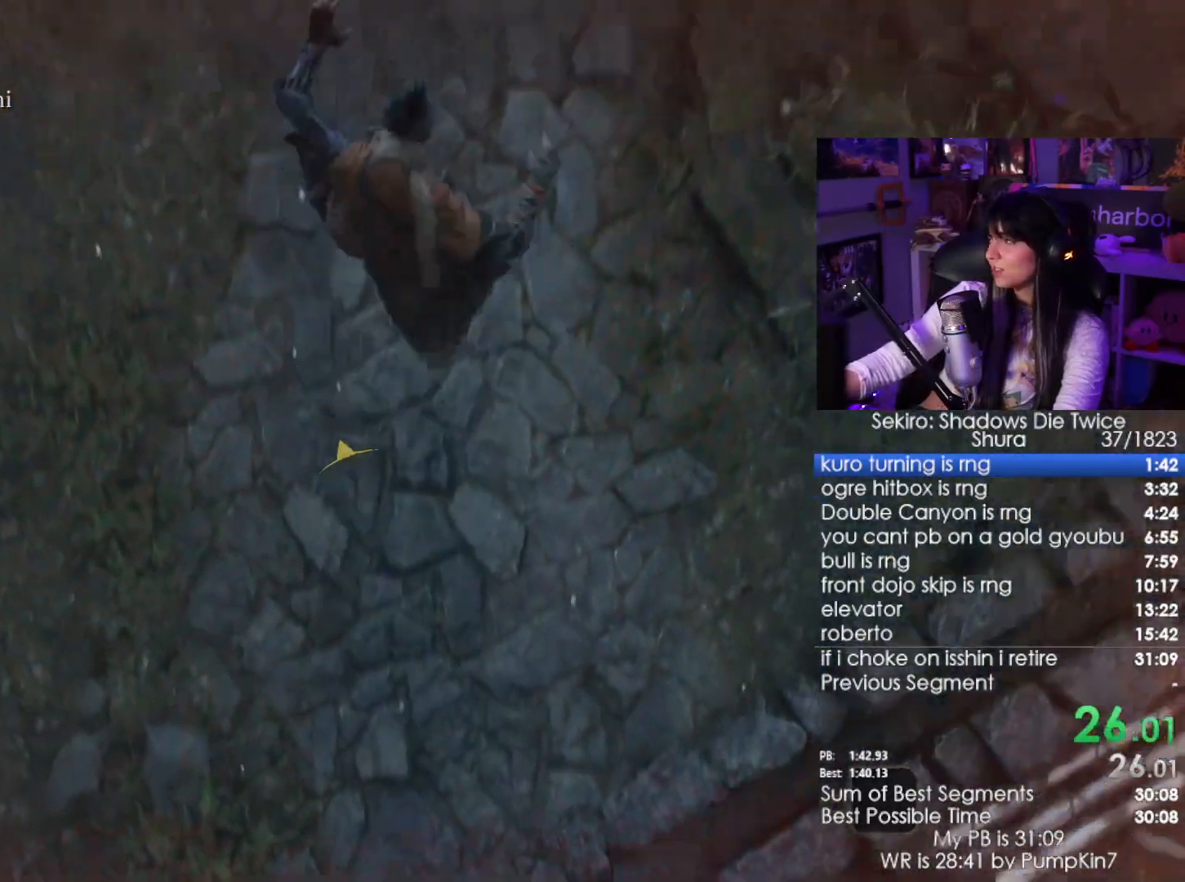
{"keys": ["w"], "mouse": [], "events": []}
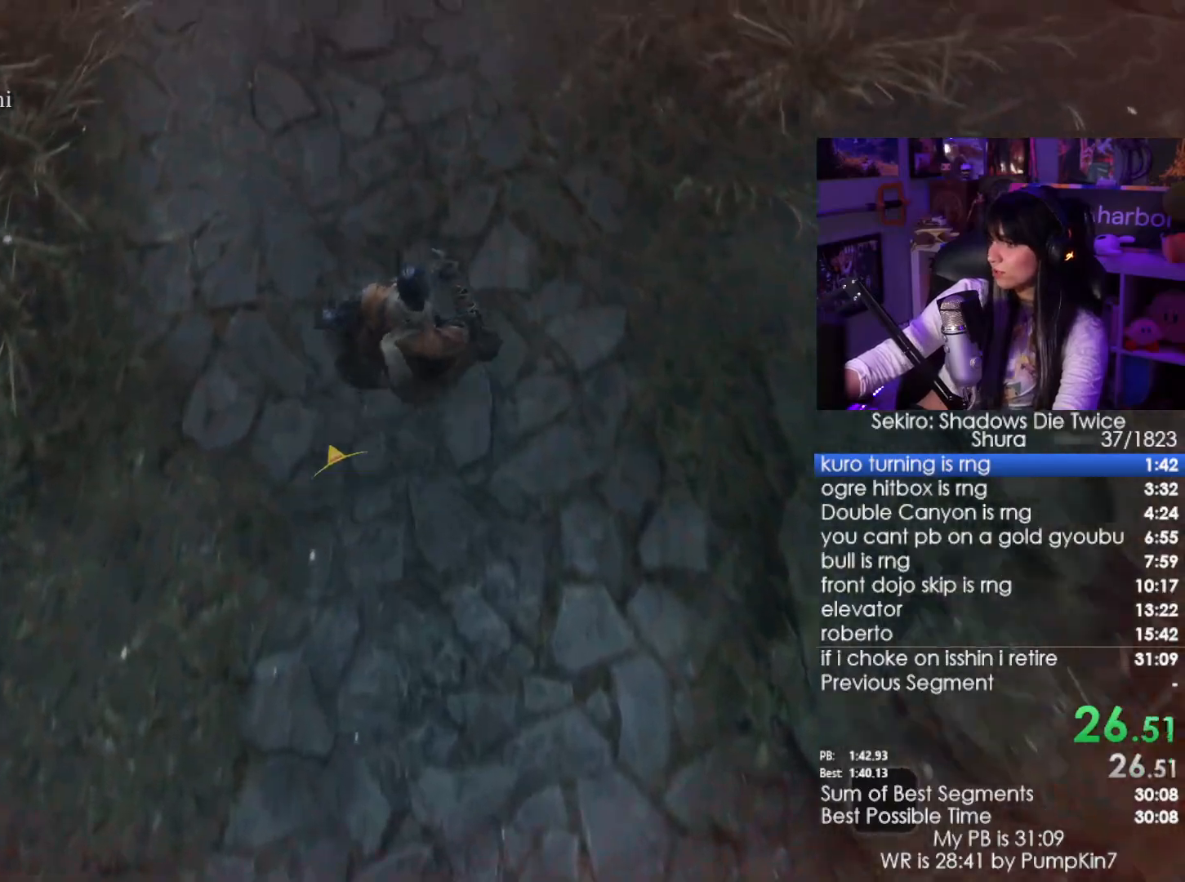
{"keys": ["w"], "mouse": [], "events": [[17, "space", "down"], [117, "space", "up"], [250, "space", "down"], [300, "space", "up"], [400, "space", "down"], [450, "space", "up"]]}
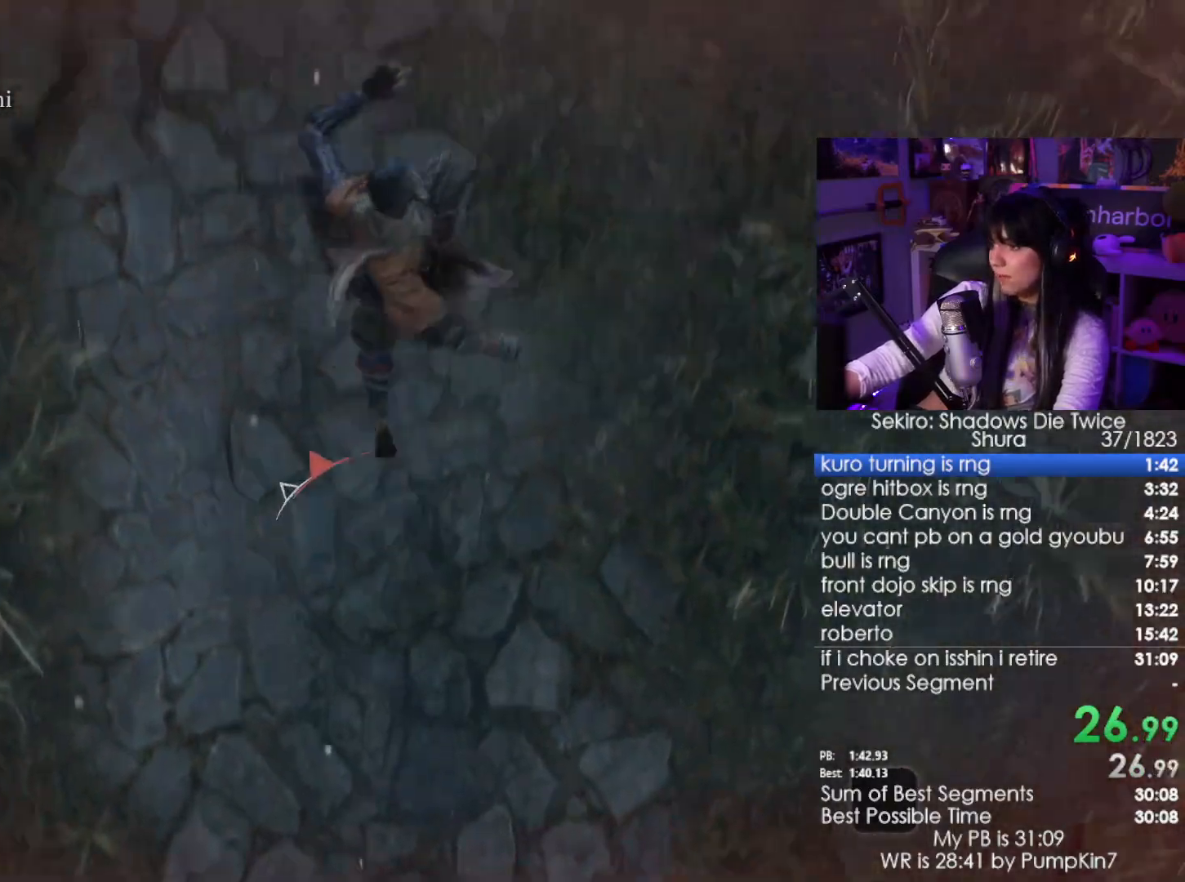
{"keys": ["w"], "mouse": [], "events": [[83, "space", "down"], [233, "space", "up"]]}
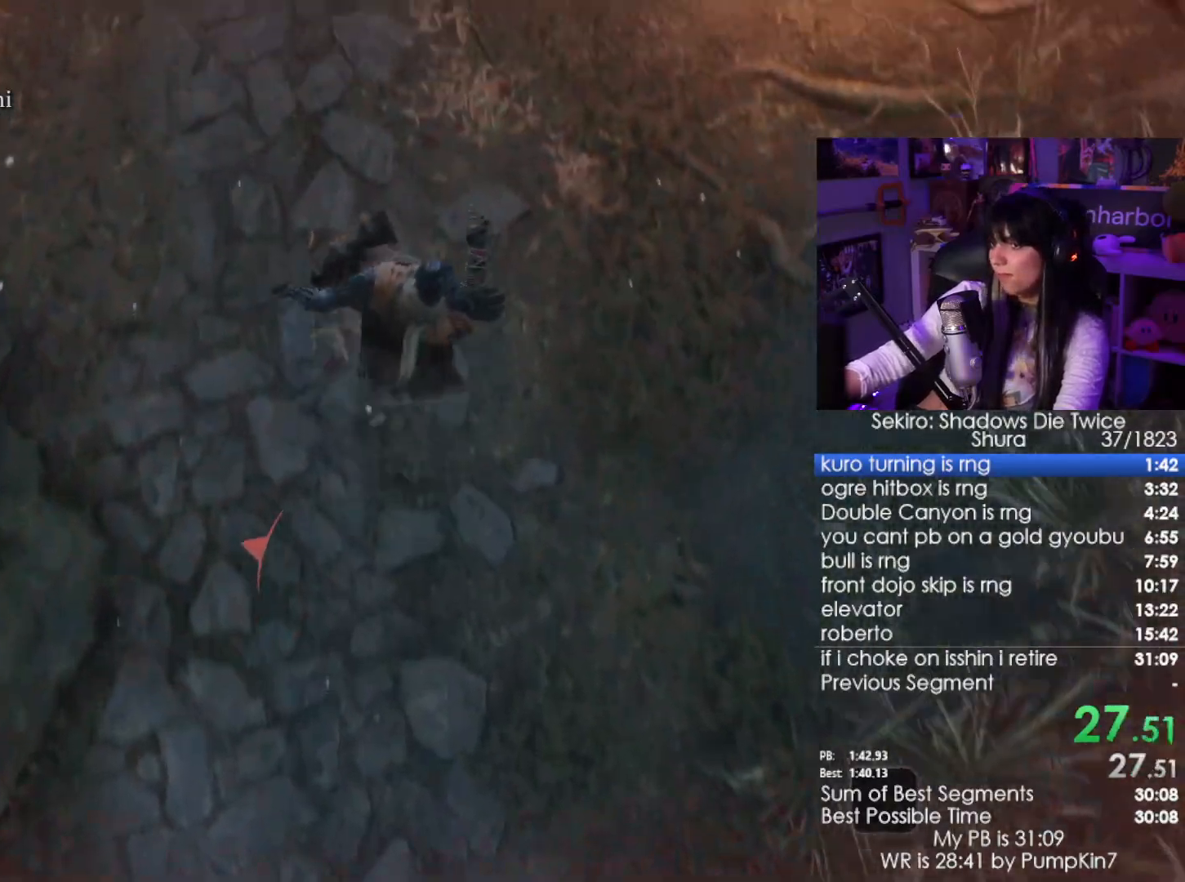
{"keys": ["w"], "mouse": [], "events": [[200, "space", "down"], [250, "space", "up"], [383, "space", "down"], [433, "space", "up"]]}
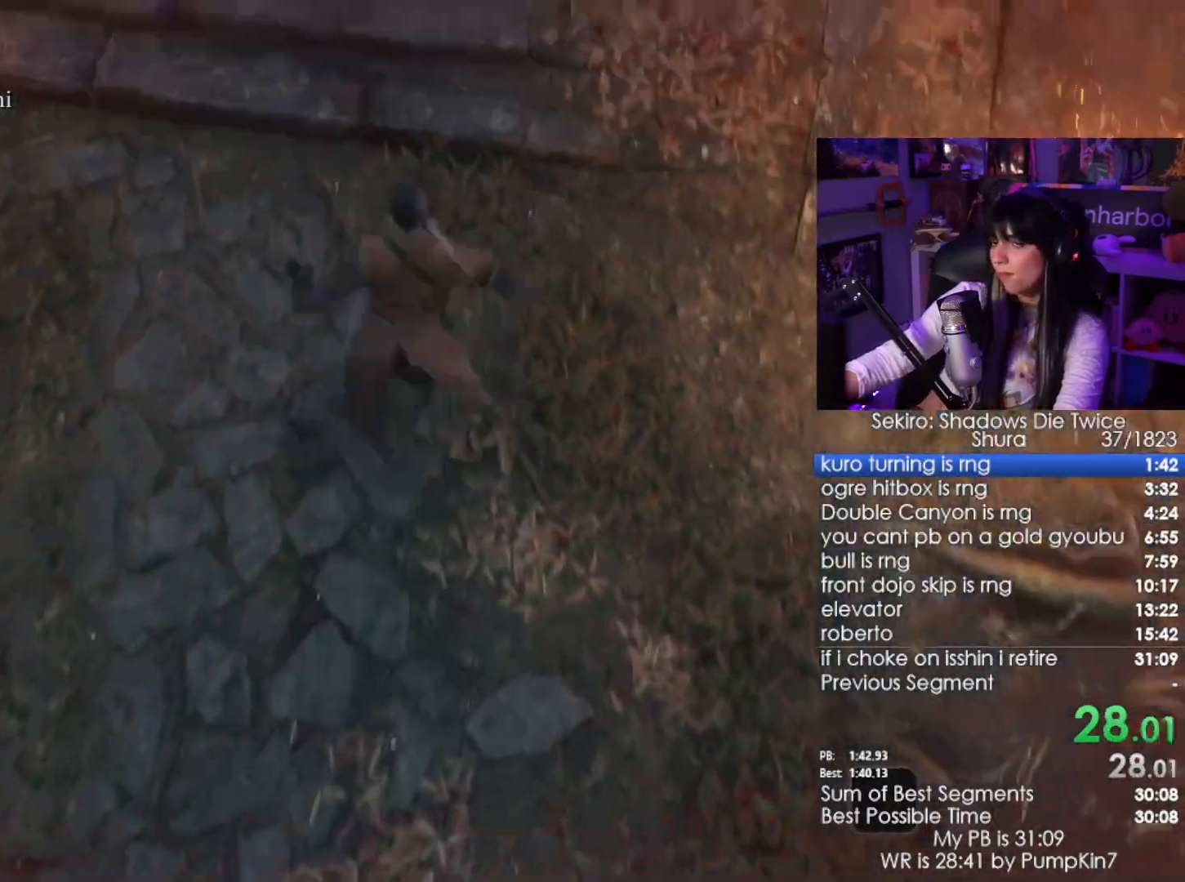
{"keys": ["w"], "mouse": [], "events": [[67, "space", "down"], [217, "space", "up"]]}
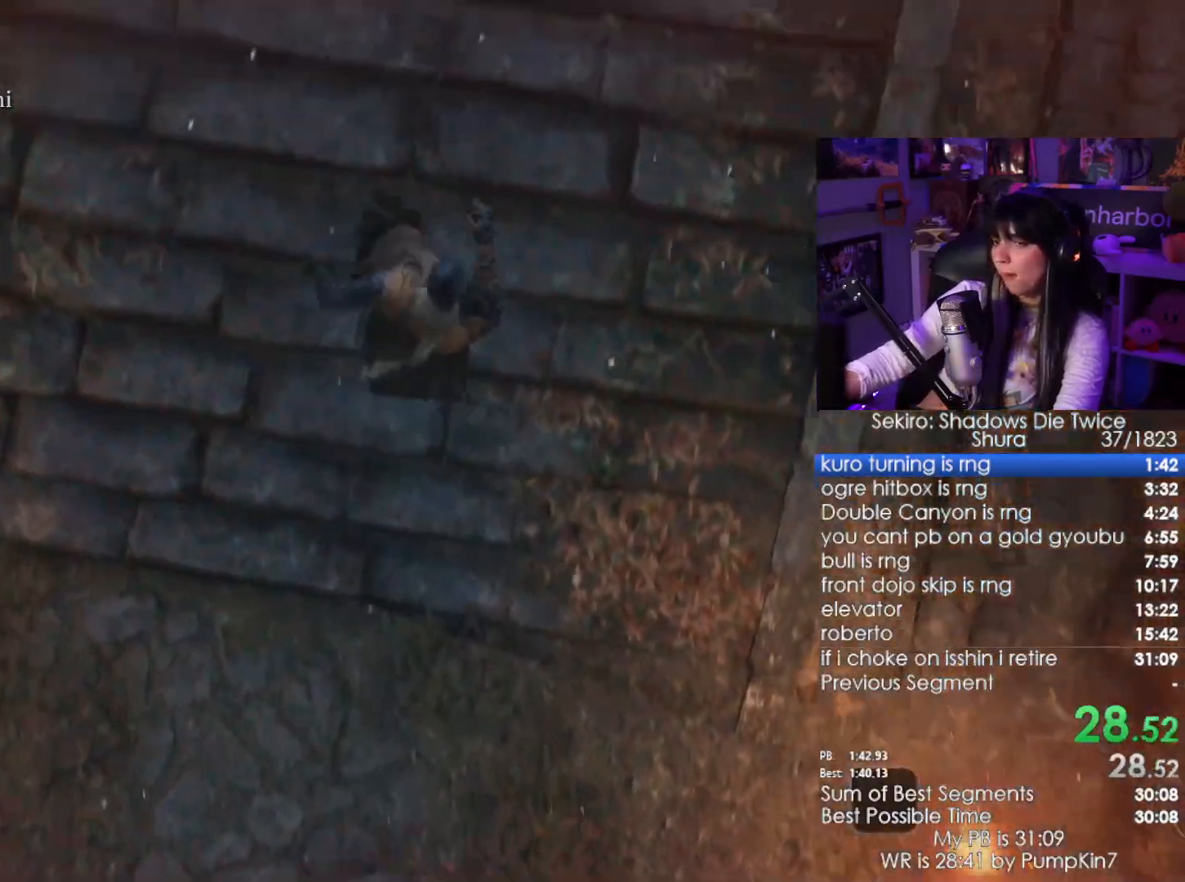
{"keys": ["w"], "mouse": [], "events": [[133, "space", "down"], [233, "space", "up"], [367, "space", "down"], [467, "space", "up"]]}
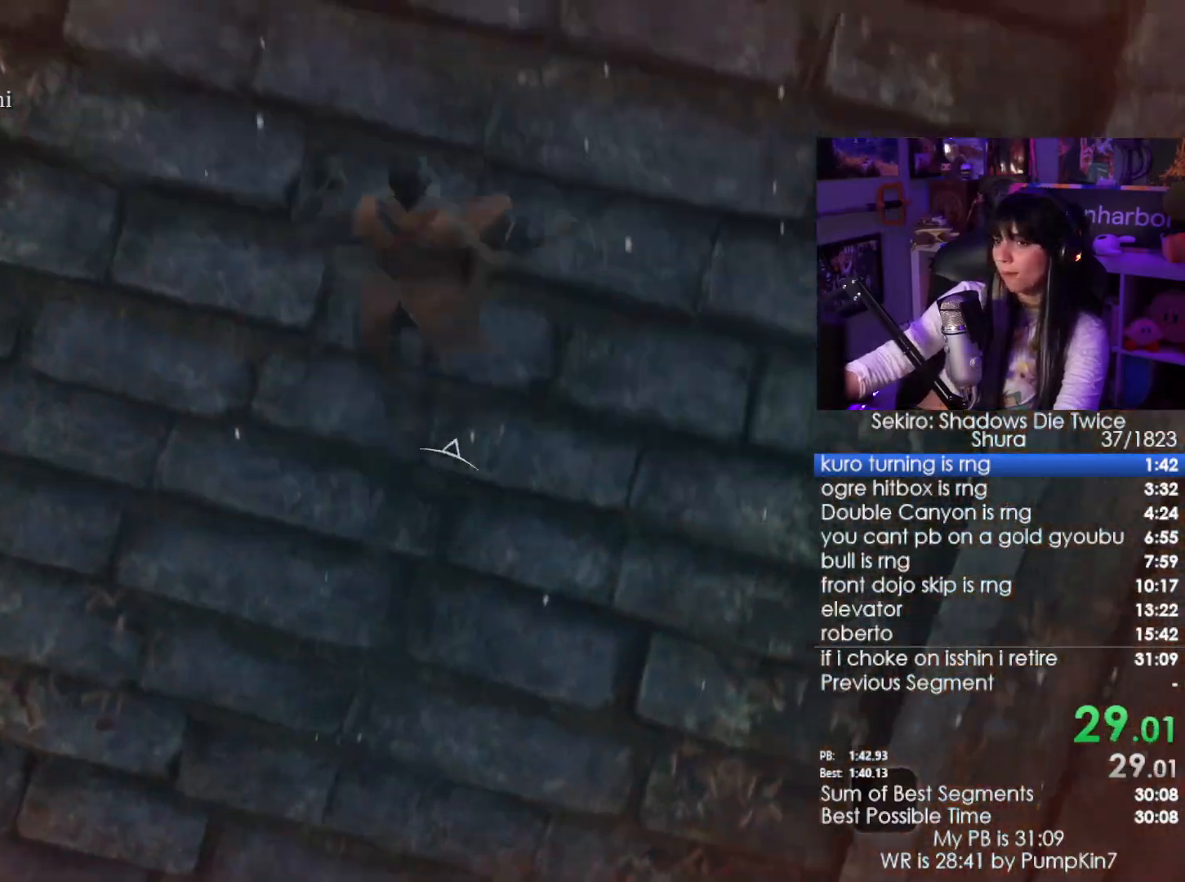
{"keys": ["w"], "mouse": [], "events": [[50, "space", "down"], [200, "space", "up"]]}
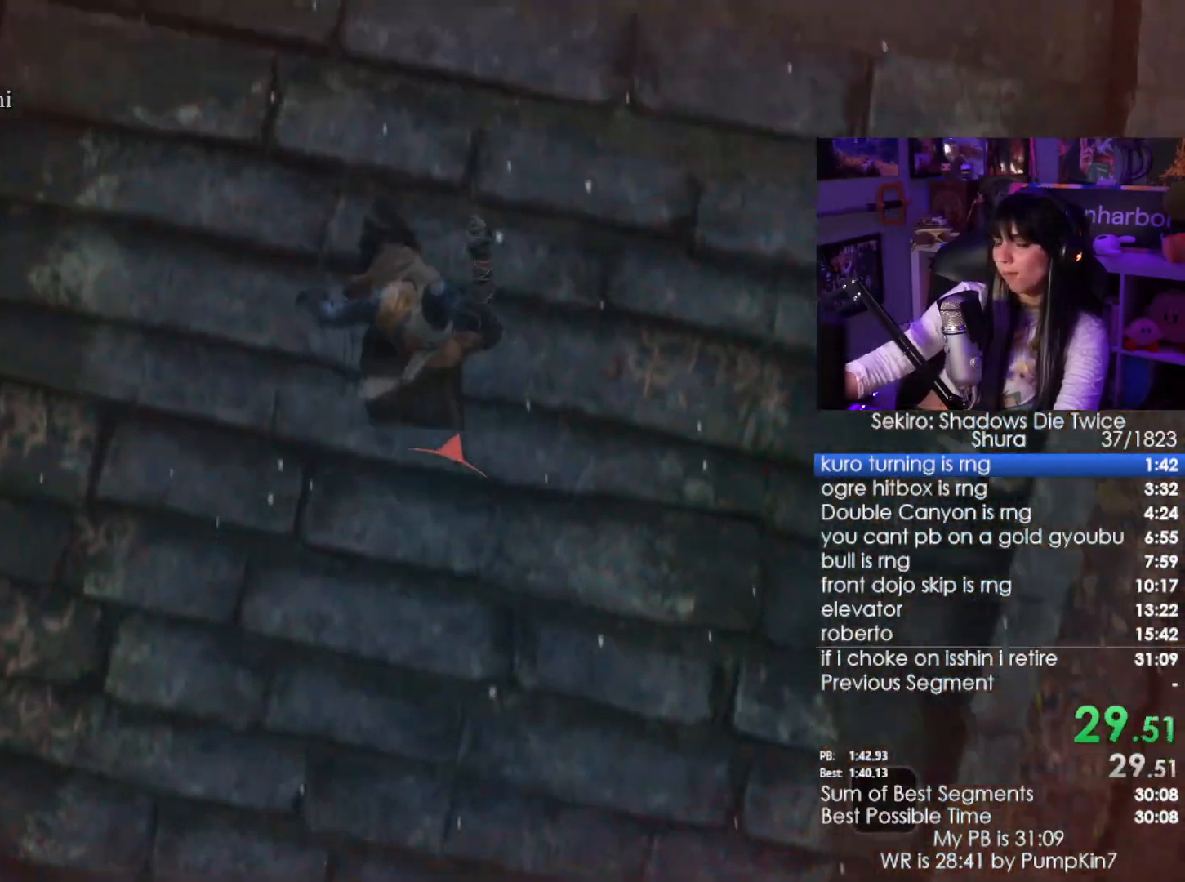
{"keys": ["space", "w"], "mouse": [], "events": [[117, "space", "down"], [217, "space", "up"], [300, "space", "down"], [400, "space", "up"], [500, "space", "down"]]}
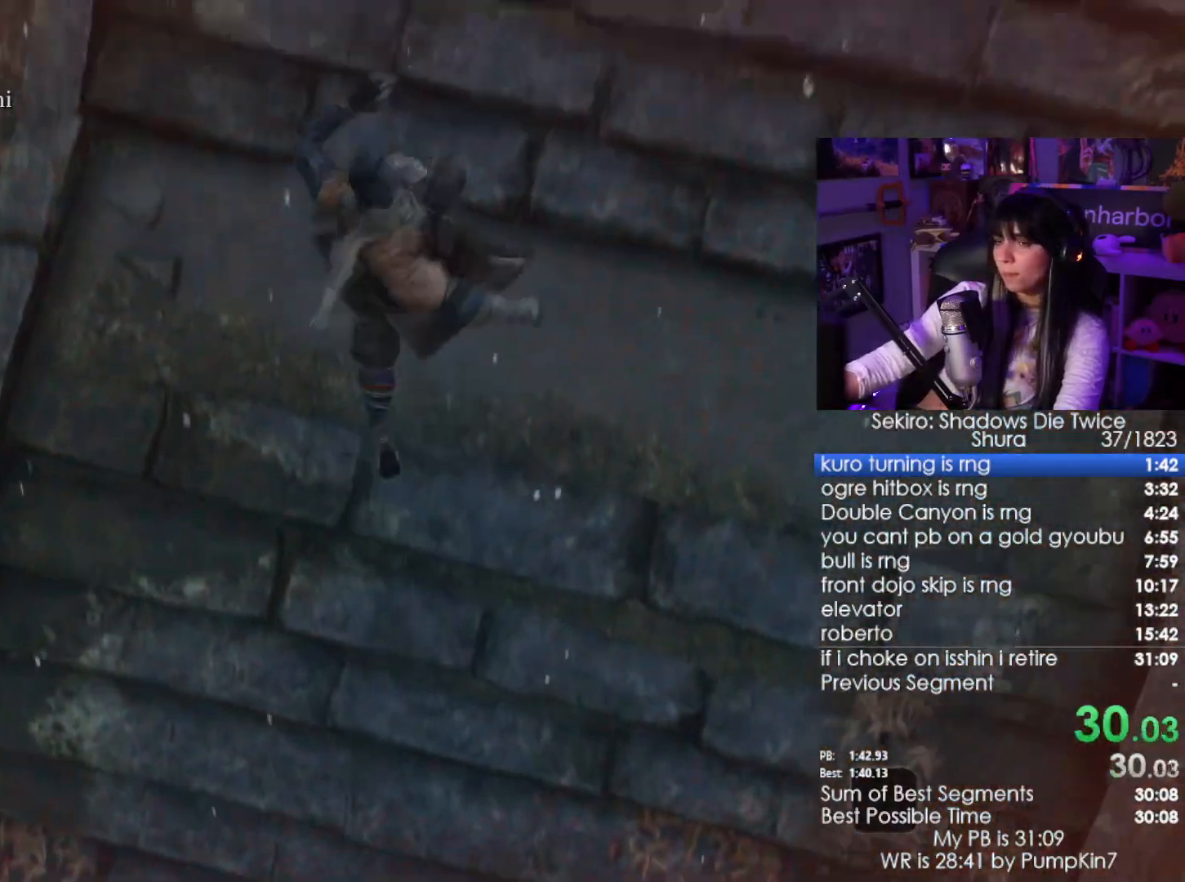
{"keys": ["w"], "mouse": [], "events": [[183, "space", "up"], [367, "space", "down"], [500, "space", "up"]]}
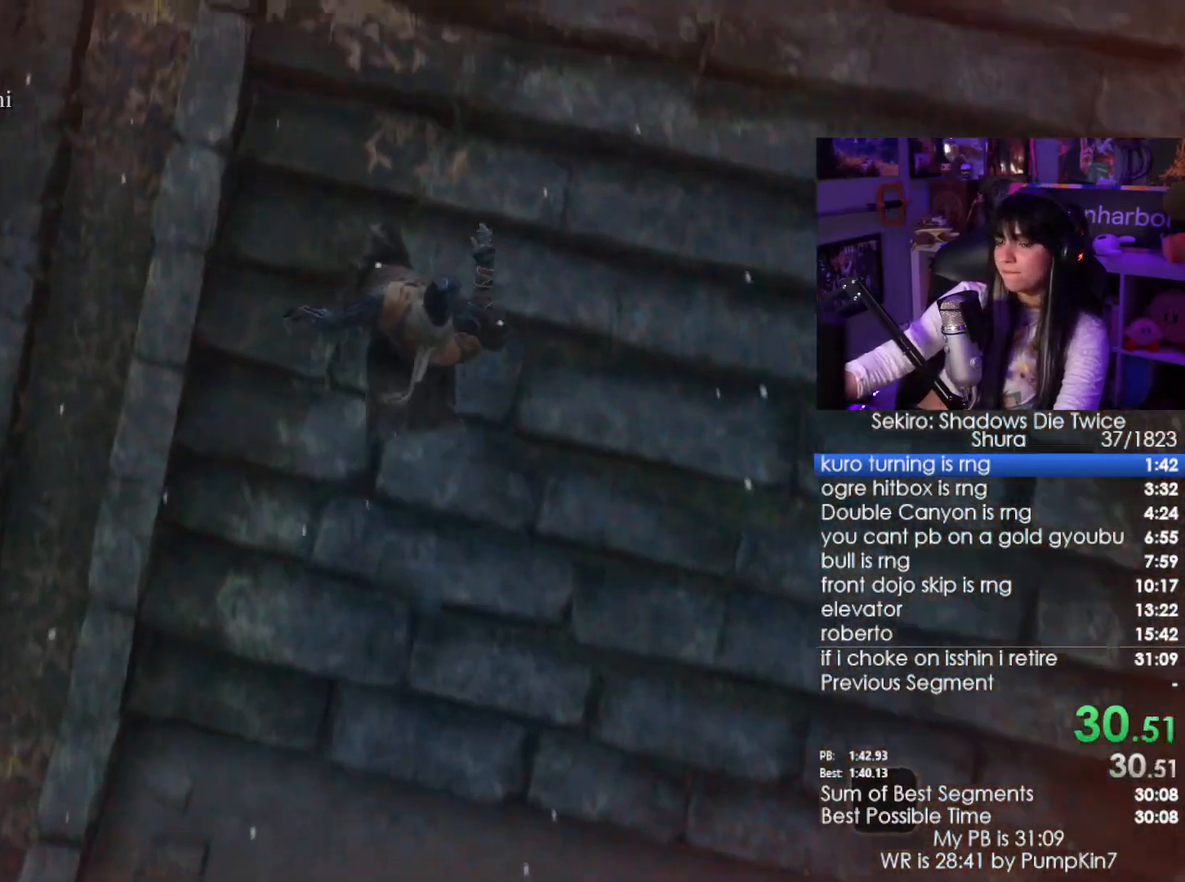
{"keys": ["w"], "mouse": [], "events": [[150, "space", "down"], [250, "space", "up"], [333, "space", "down"], [433, "space", "up"]]}
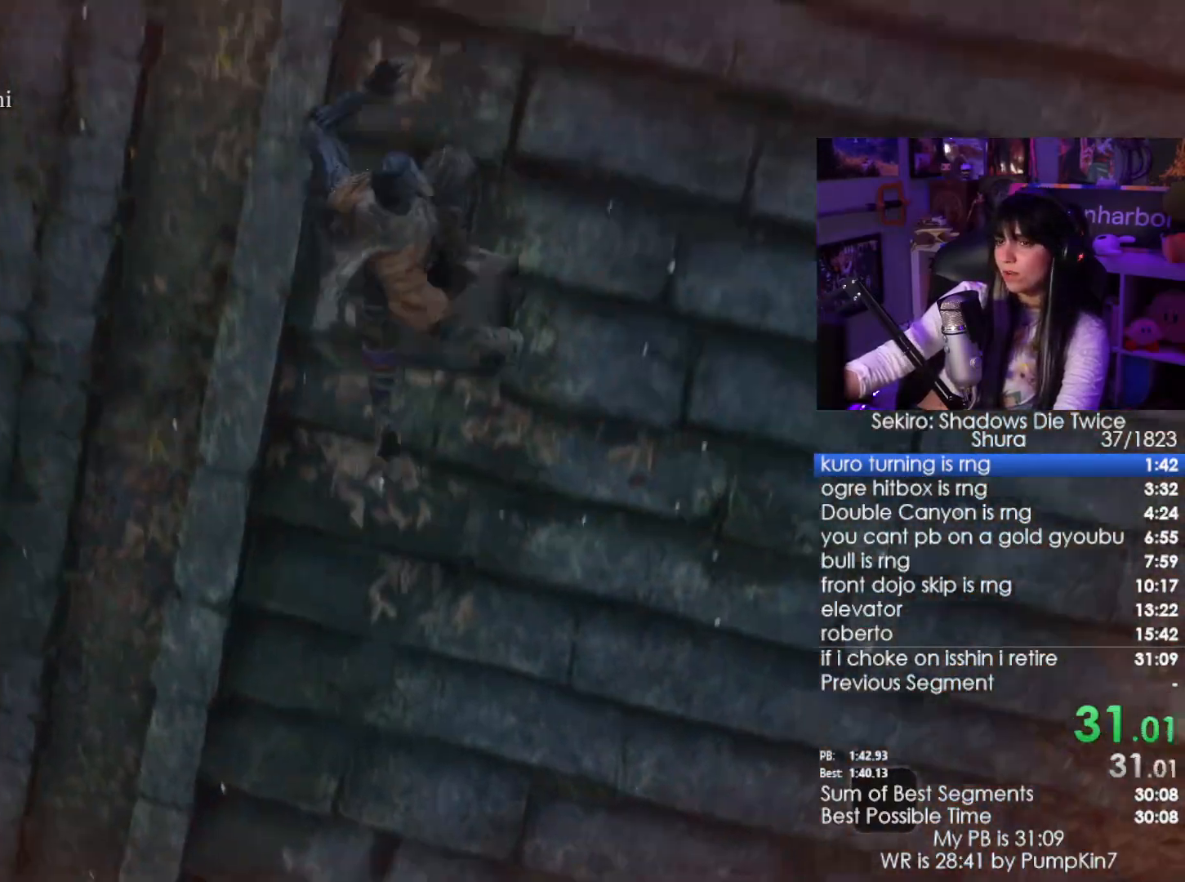
{"keys": ["w"], "mouse": [], "events": []}
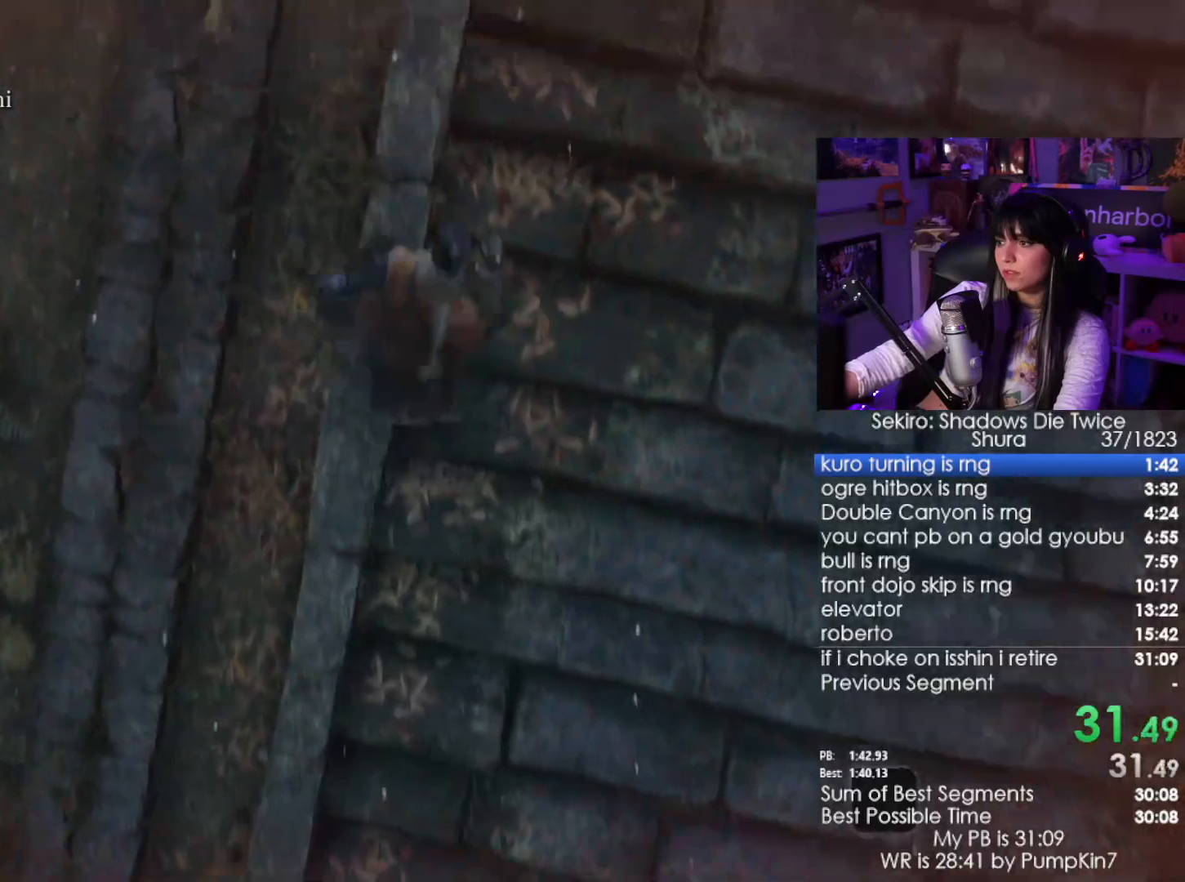
{"keys": ["w"], "mouse": [], "events": [[33, "space", "down"], [83, "space", "up"], [233, "space", "down"], [267, "space", "up"], [367, "space", "down"], [500, "space", "up"]]}
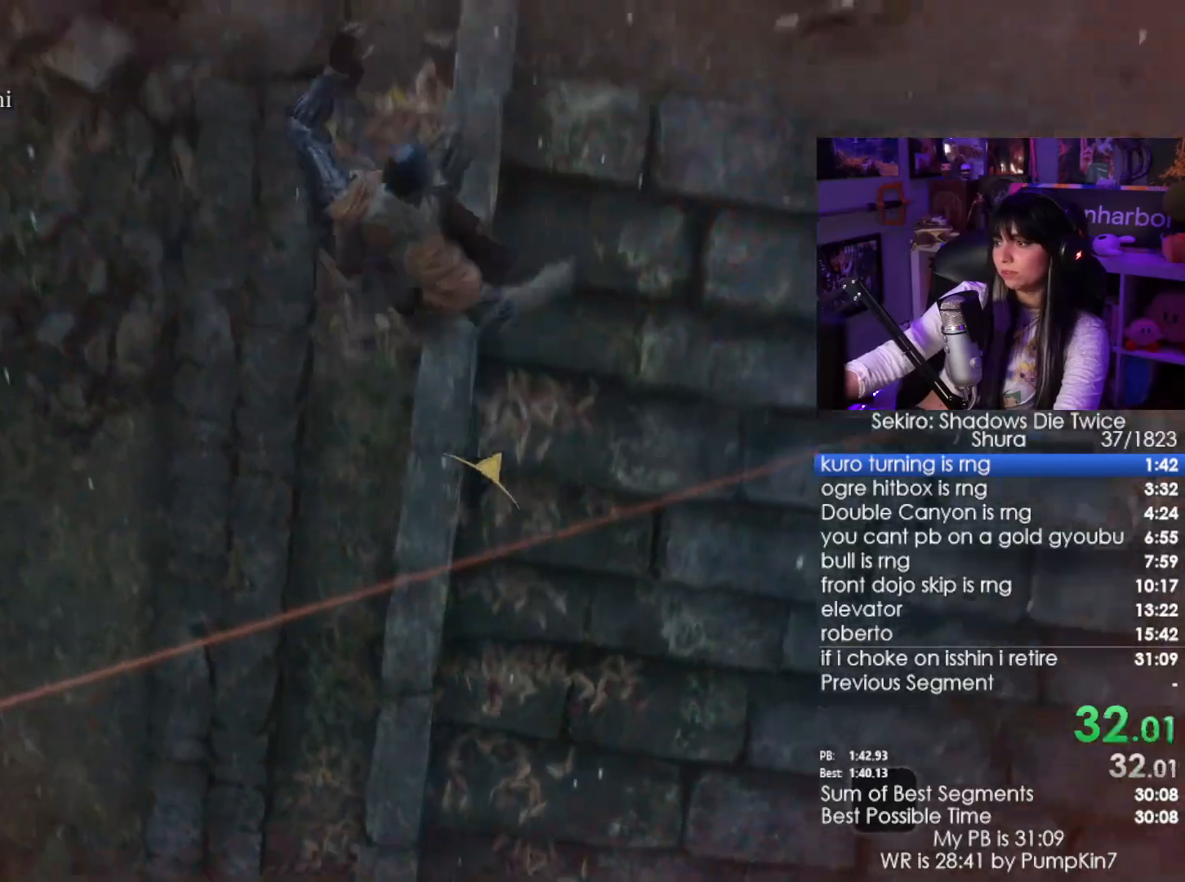
{"keys": ["w"], "mouse": [], "events": []}
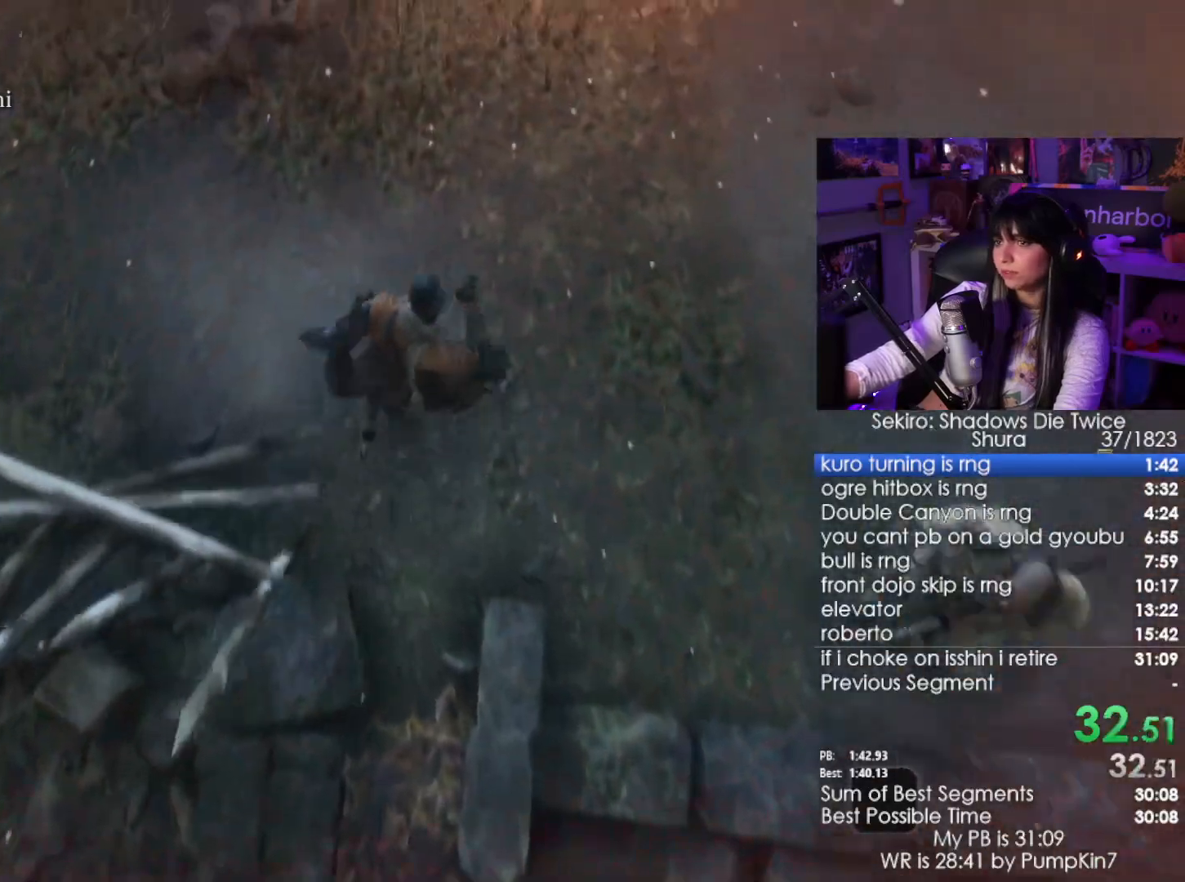
{"keys": ["w"], "mouse": [], "events": [[67, "space", "down"], [167, "space", "up"], [250, "space", "down"], [350, "space", "up"]]}
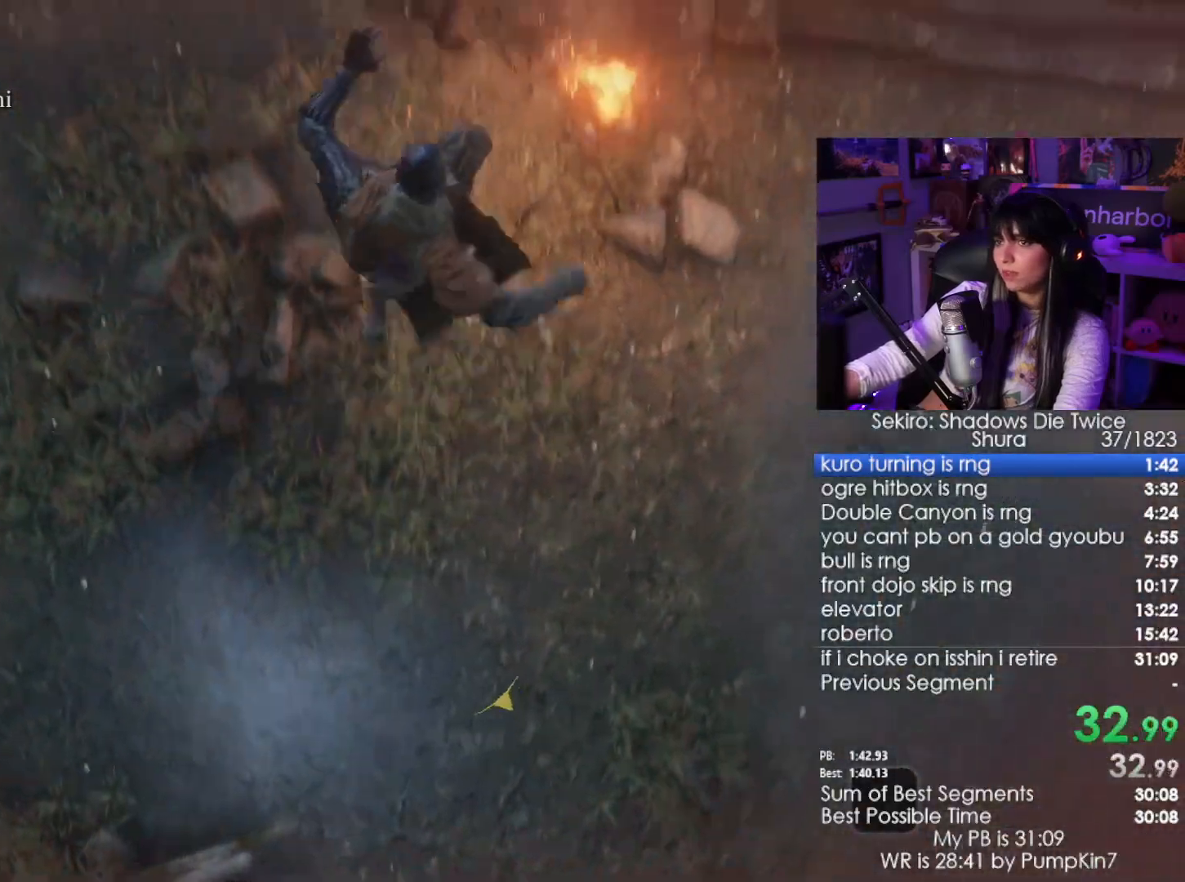
{"keys": ["w"], "mouse": [], "events": []}
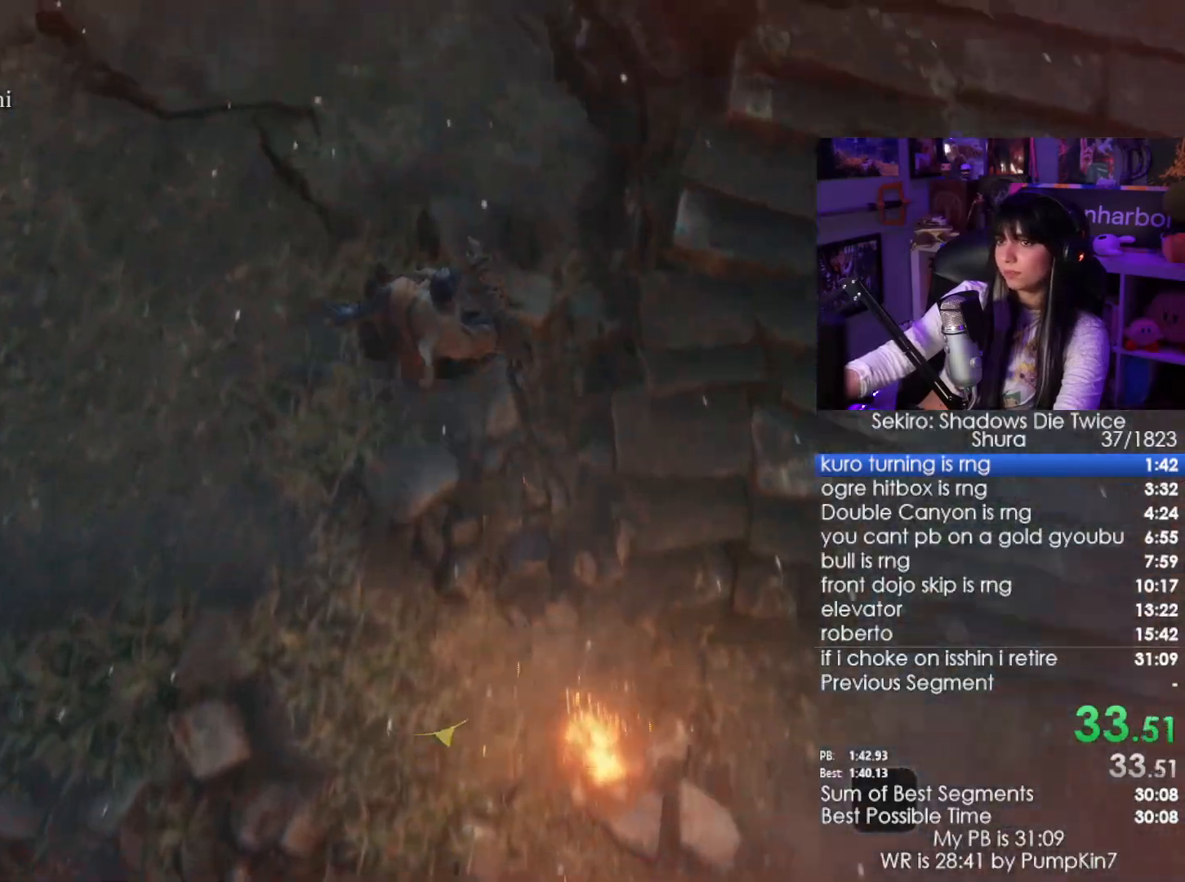
{"keys": ["w"], "mouse": [], "events": []}
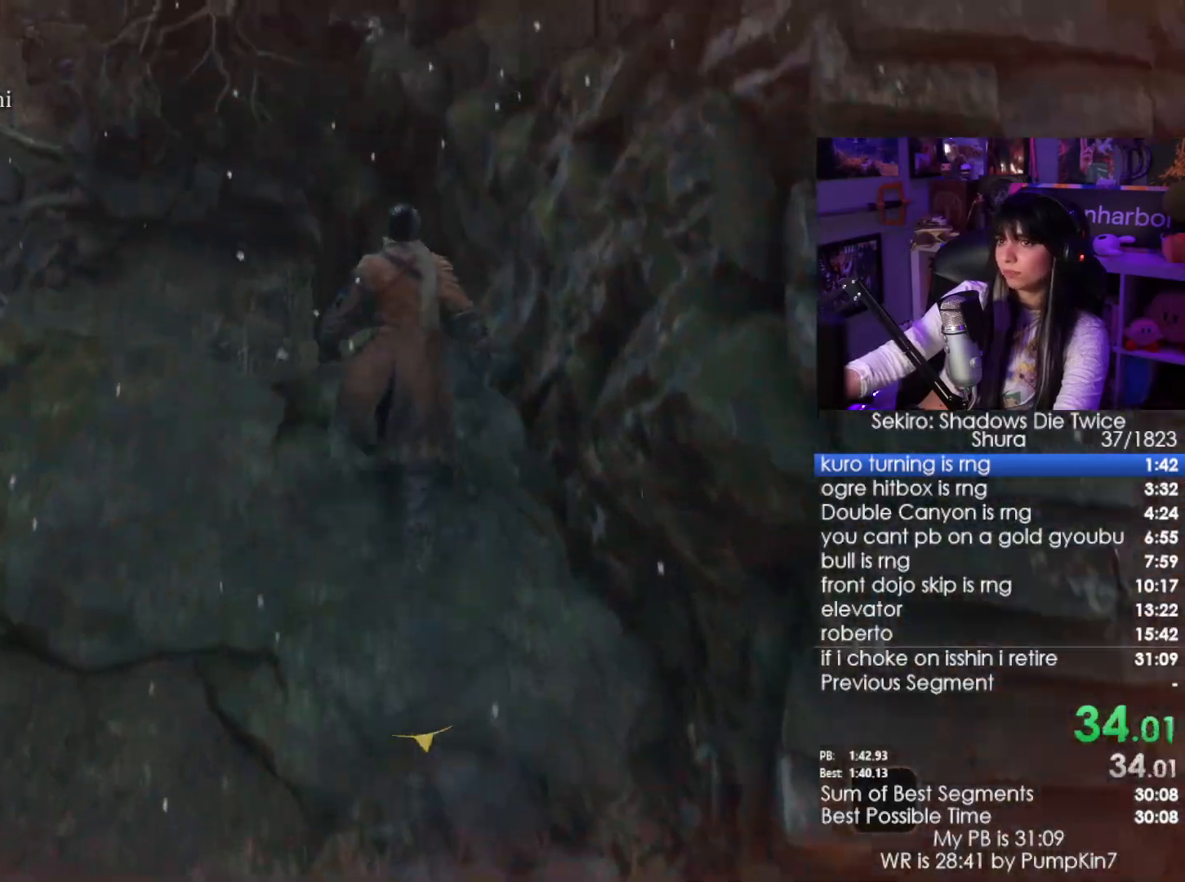
{"keys": ["w"], "mouse": [], "events": [[17, "space", "down"], [117, "space", "up"]]}
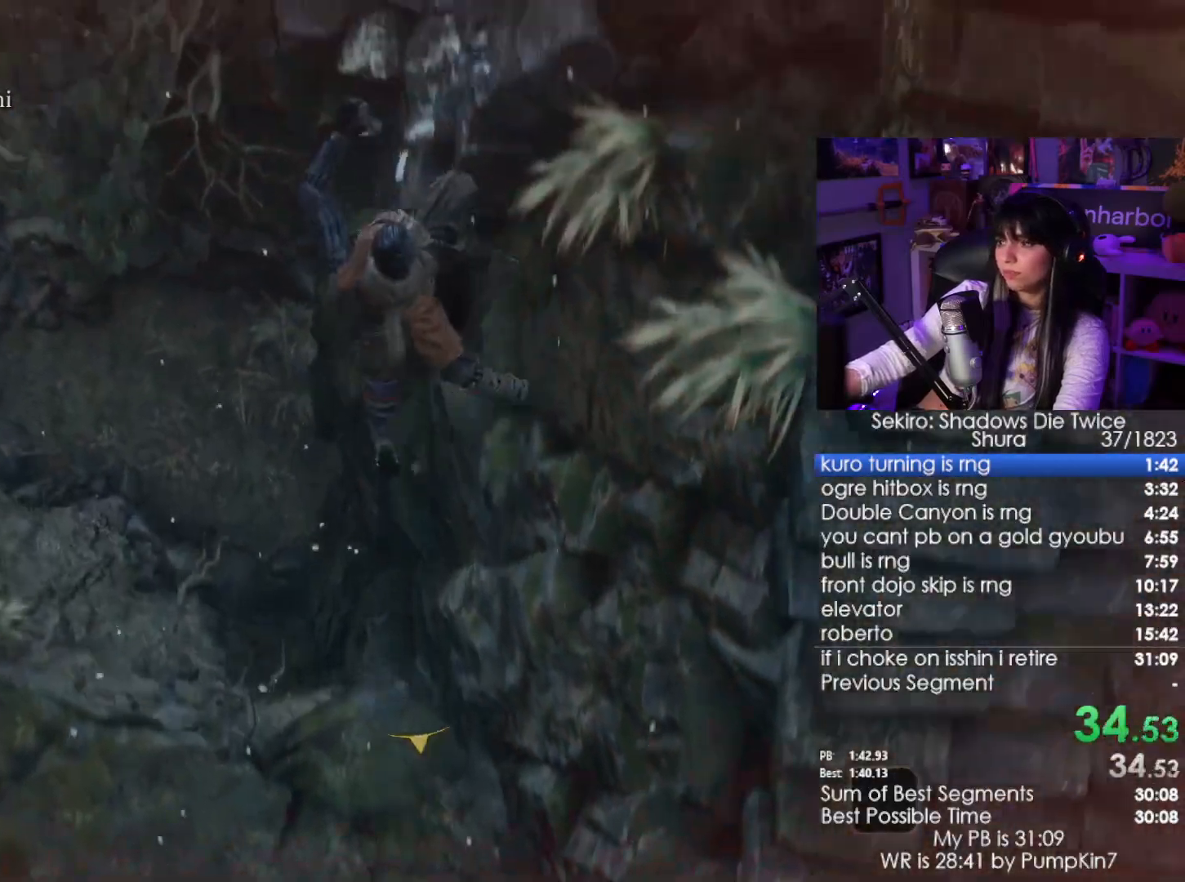
{"keys": ["w"], "mouse": [], "events": []}
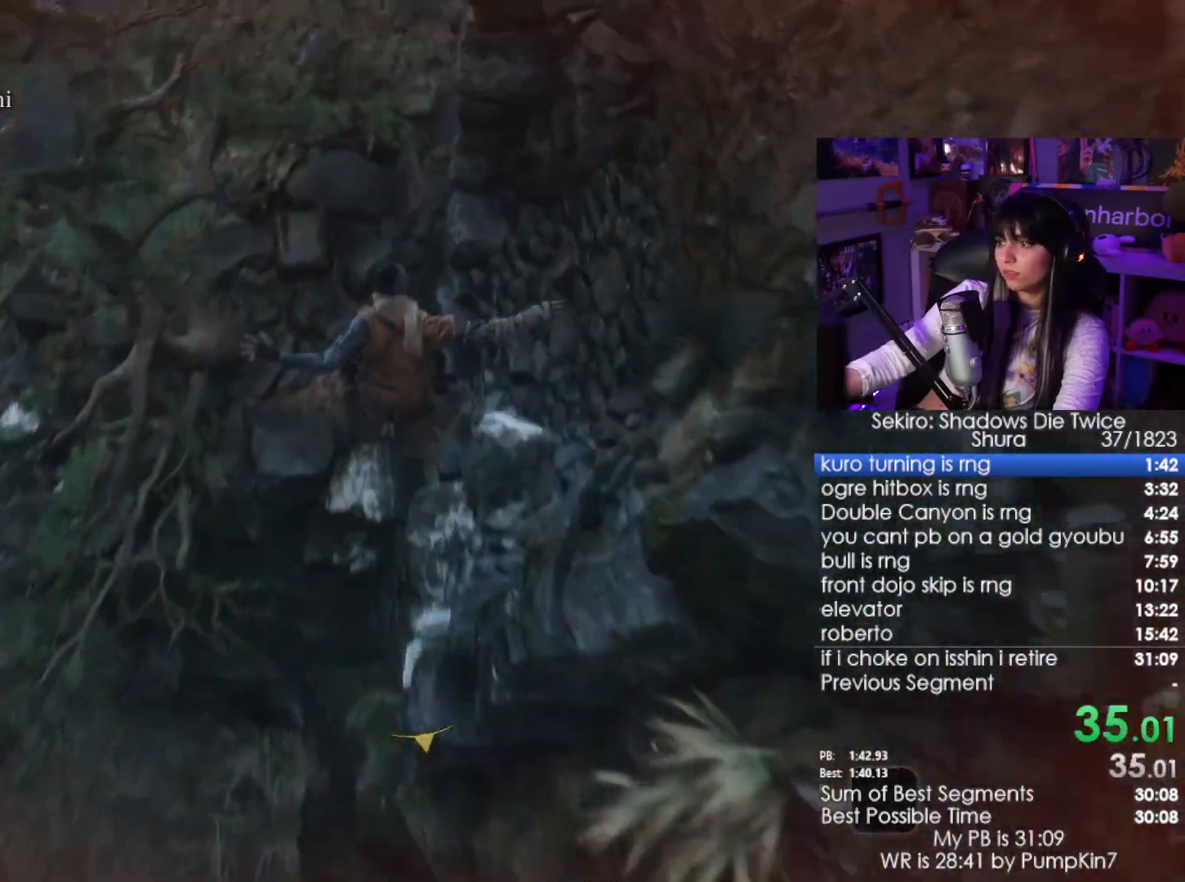
{"keys": ["w"], "mouse": [], "events": []}
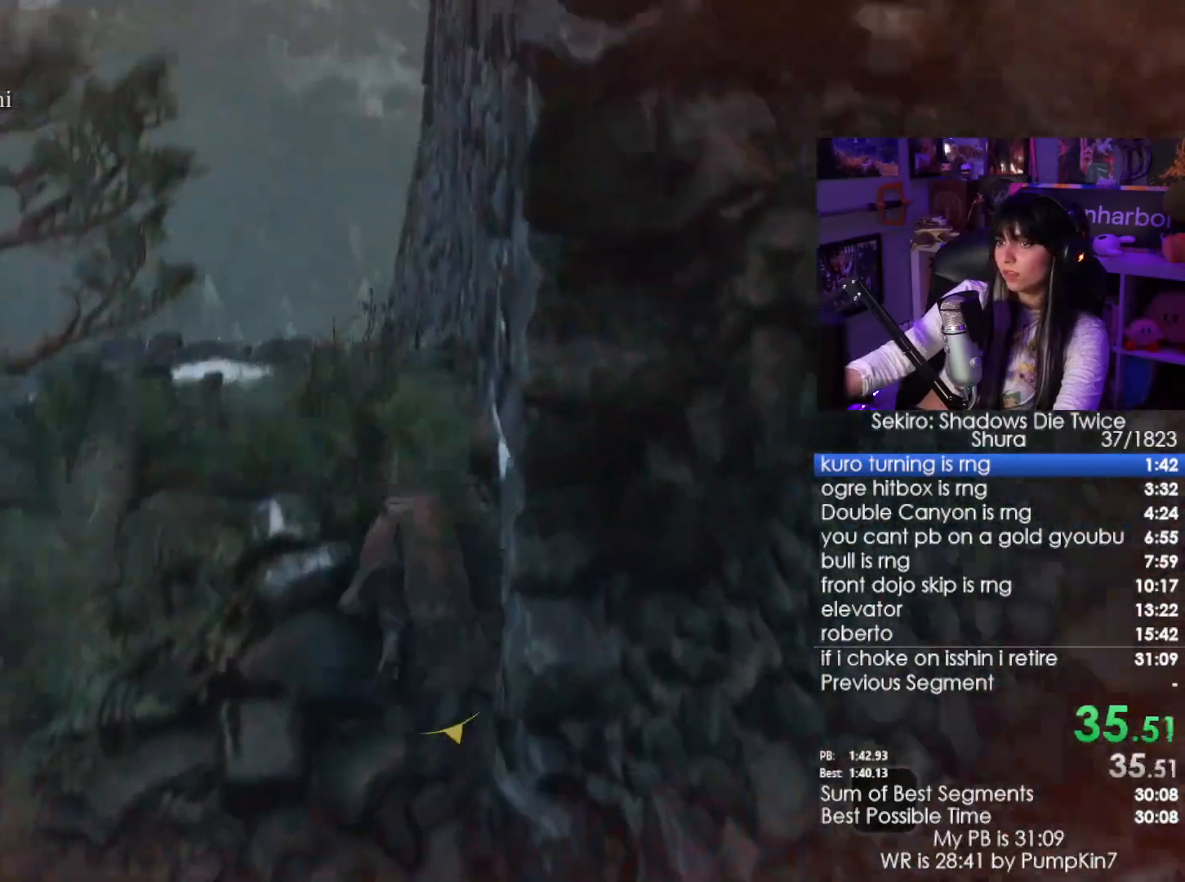
{"keys": ["space", "w"], "mouse": [], "events": [[450, "space", "down"]]}
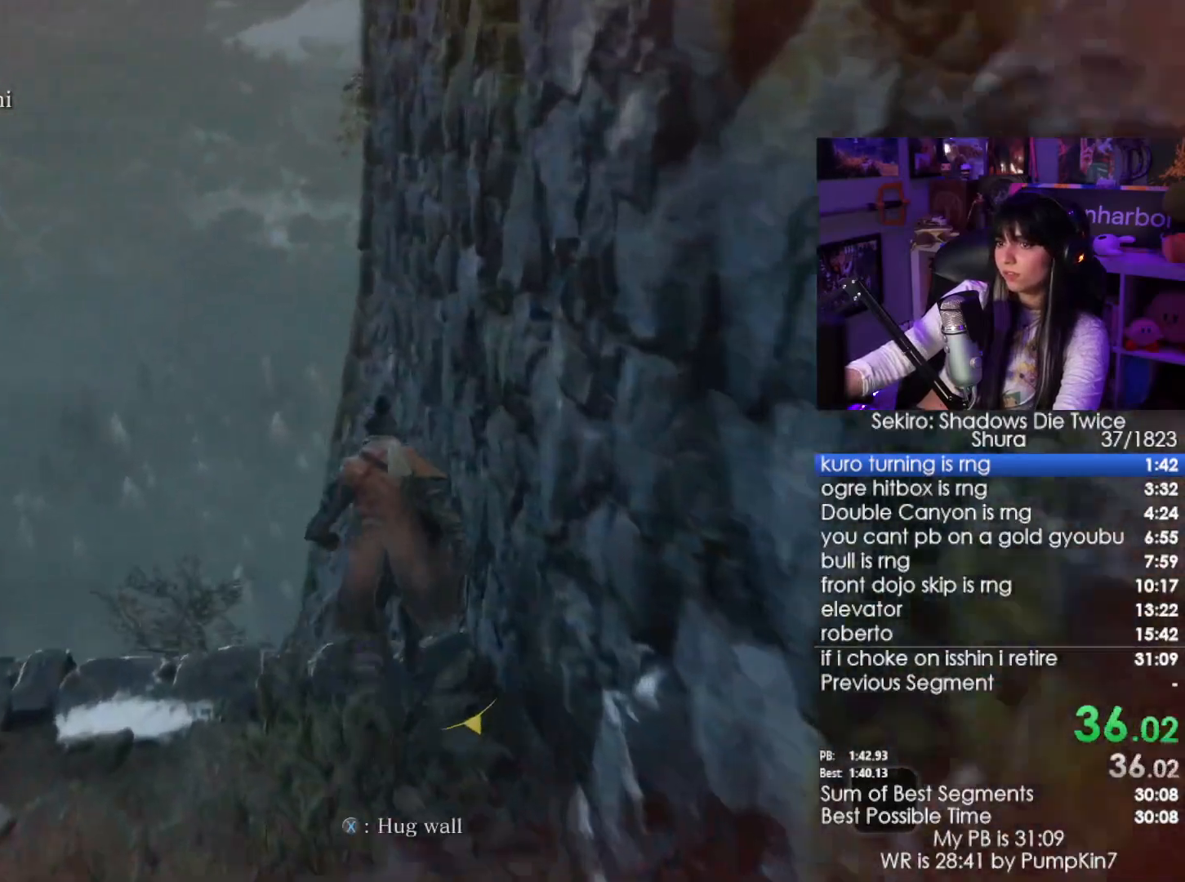
{"keys": ["w"], "mouse": [], "events": [[83, "space", "up"]]}
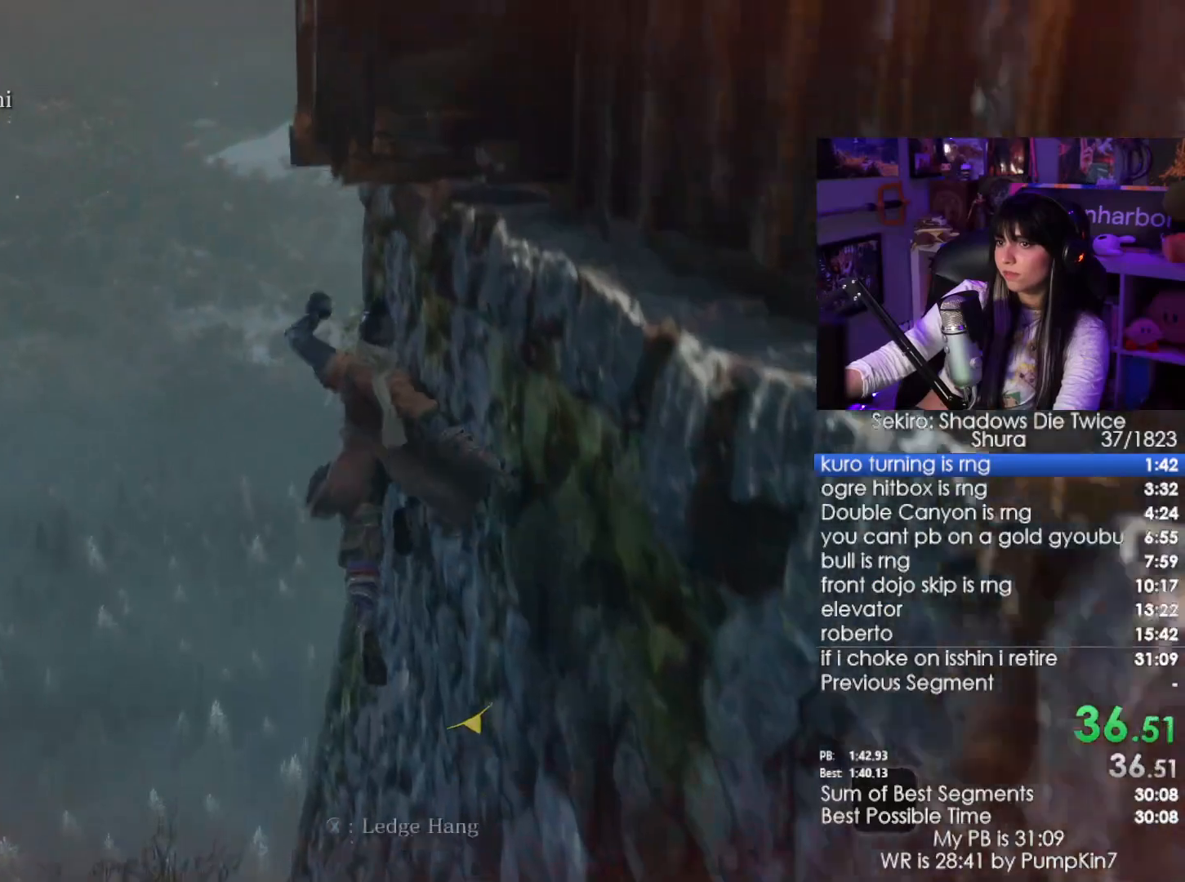
{"keys": [], "mouse": [], "events": [[50, "space", "down"], [200, "space", "up"], [383, "w", "up"]]}
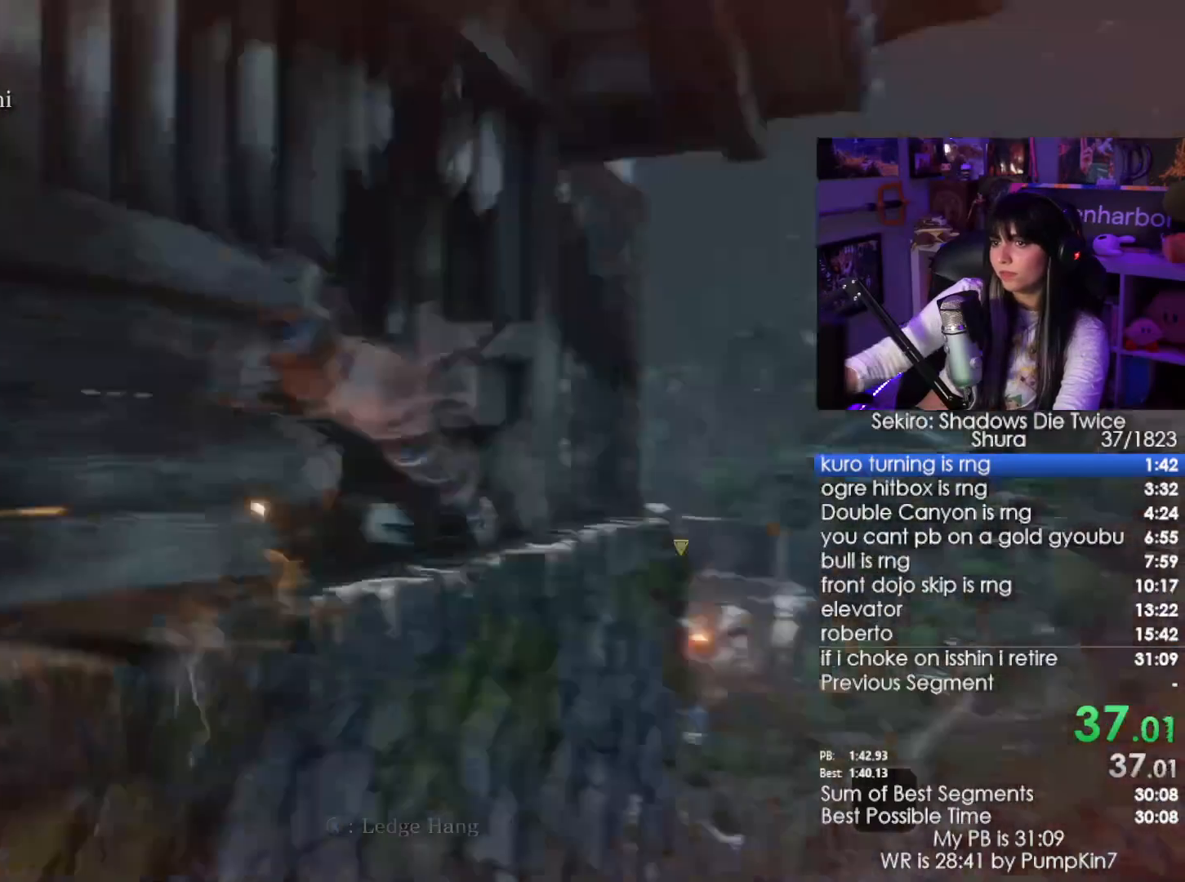
{"keys": [], "mouse": [], "events": []}
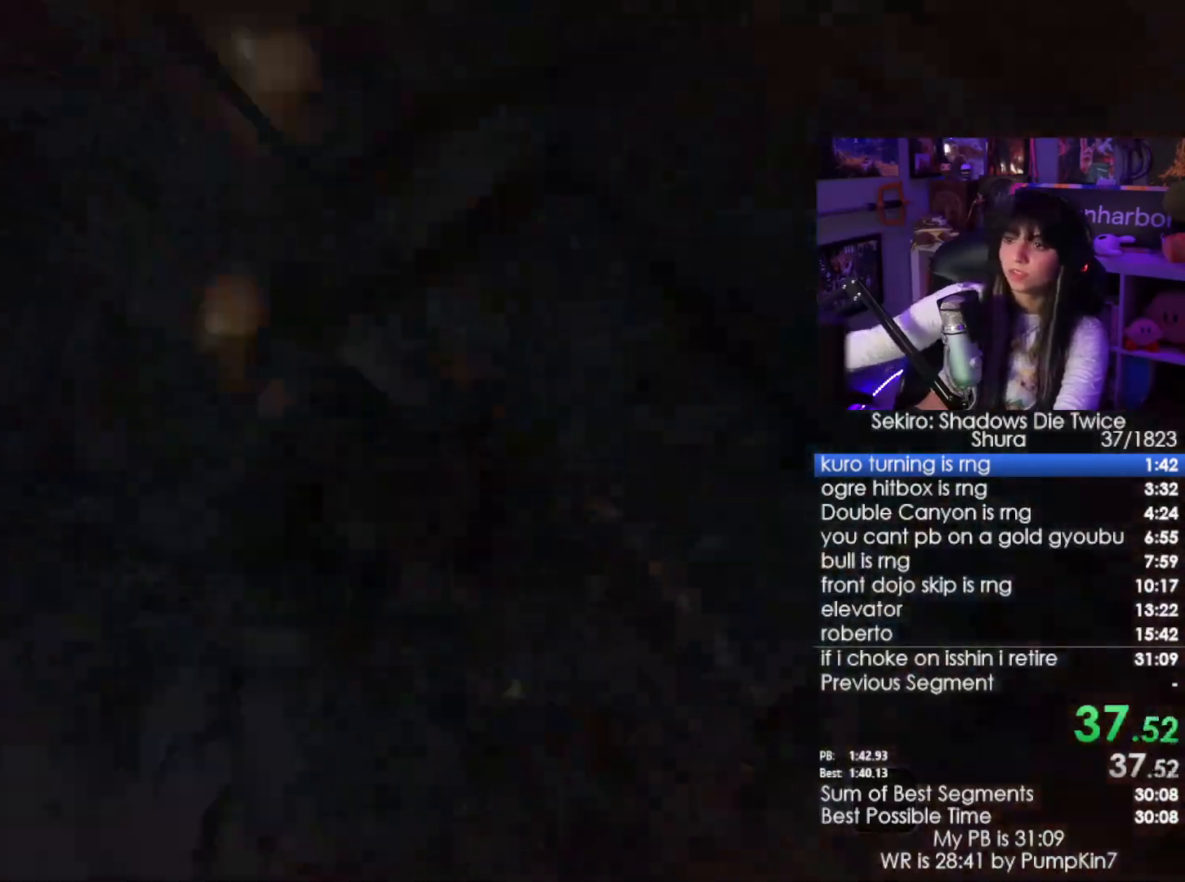
{"keys": [], "mouse": [], "events": []}